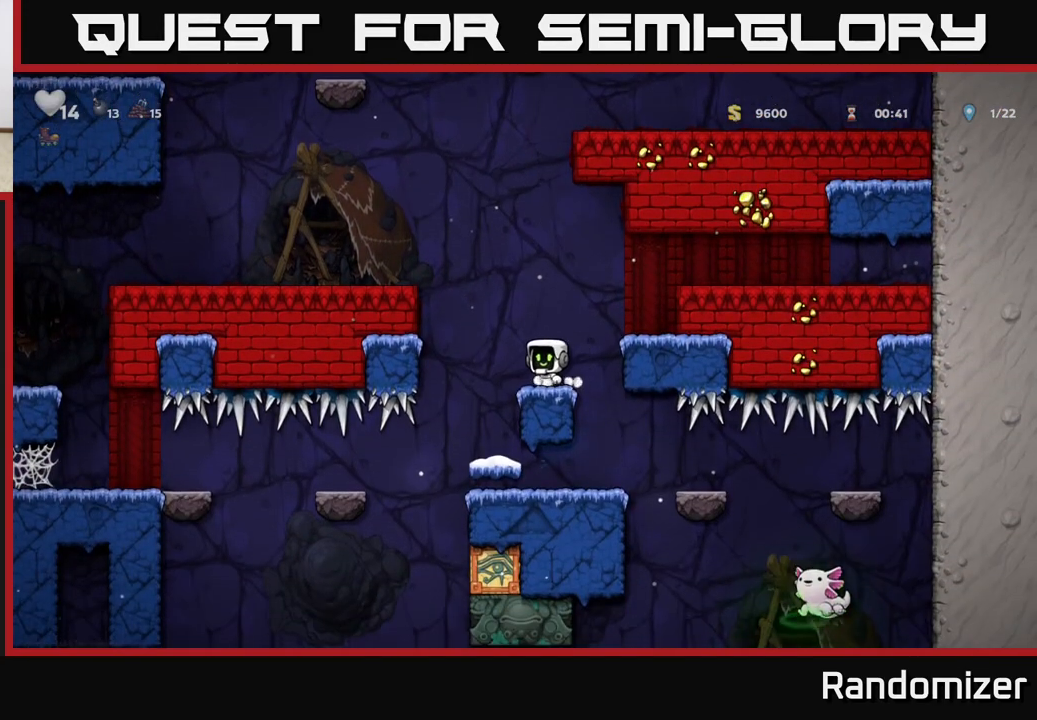
Gameplay with a controller (Xbox layout); each line is a JSON object with the inputs held at the frame after it. "events" lists button and stick changes between this image and that frame as [ms after this image, input, new state], when the widget could be followed in between. Not read: right_stick.
{"buttons": [], "left_stick": "right", "events": [[183, "left_stick", "down"], [350, "left_stick", "right"]]}
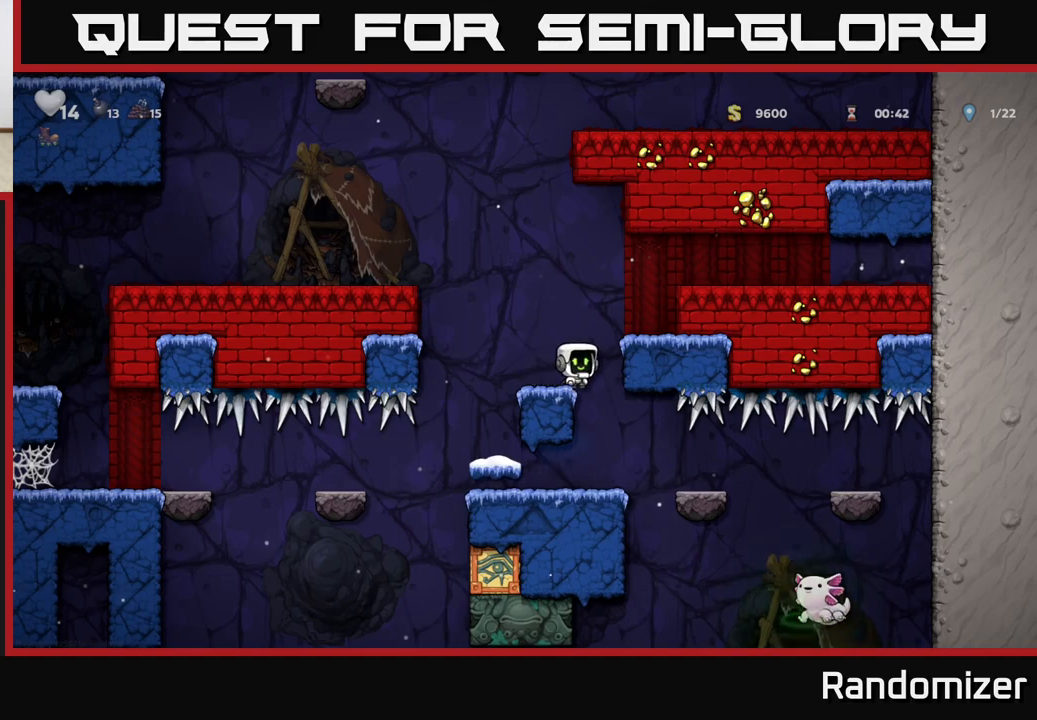
{"buttons": [], "left_stick": "center", "events": [[17, "left_stick", "center"]]}
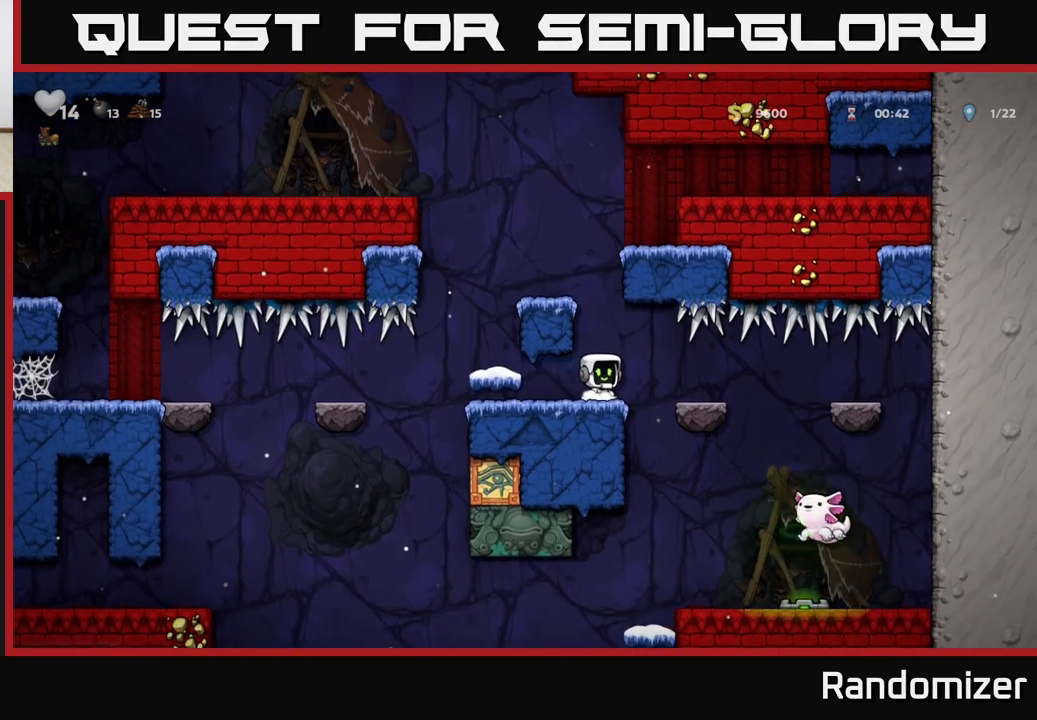
{"buttons": [], "left_stick": "center", "events": []}
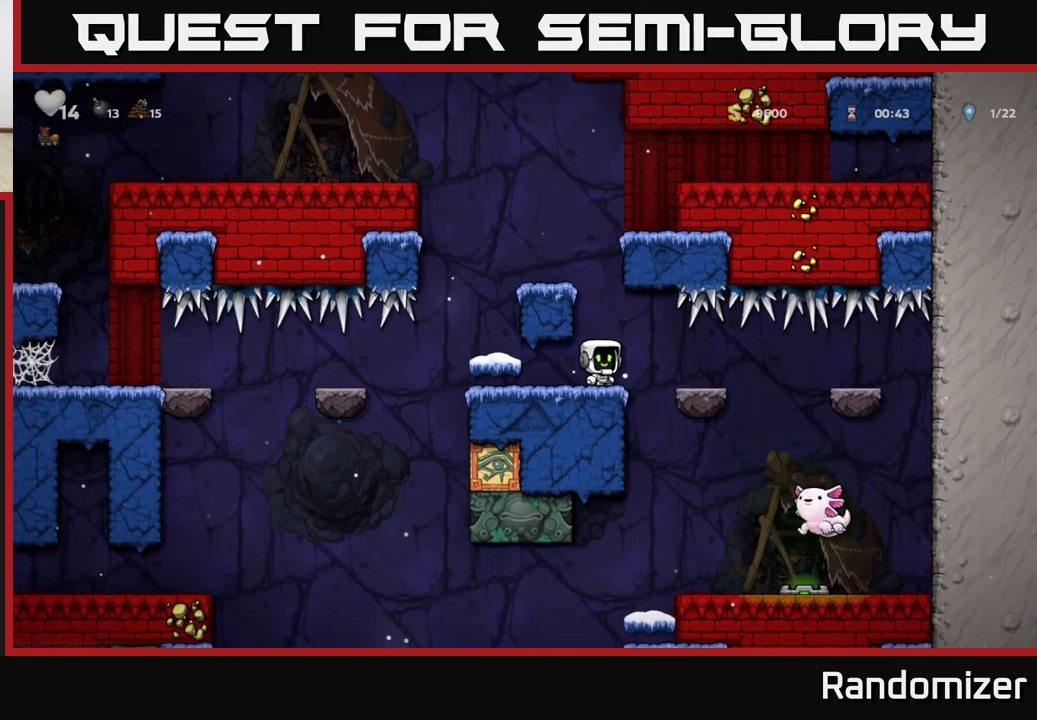
{"buttons": [], "left_stick": "center", "events": []}
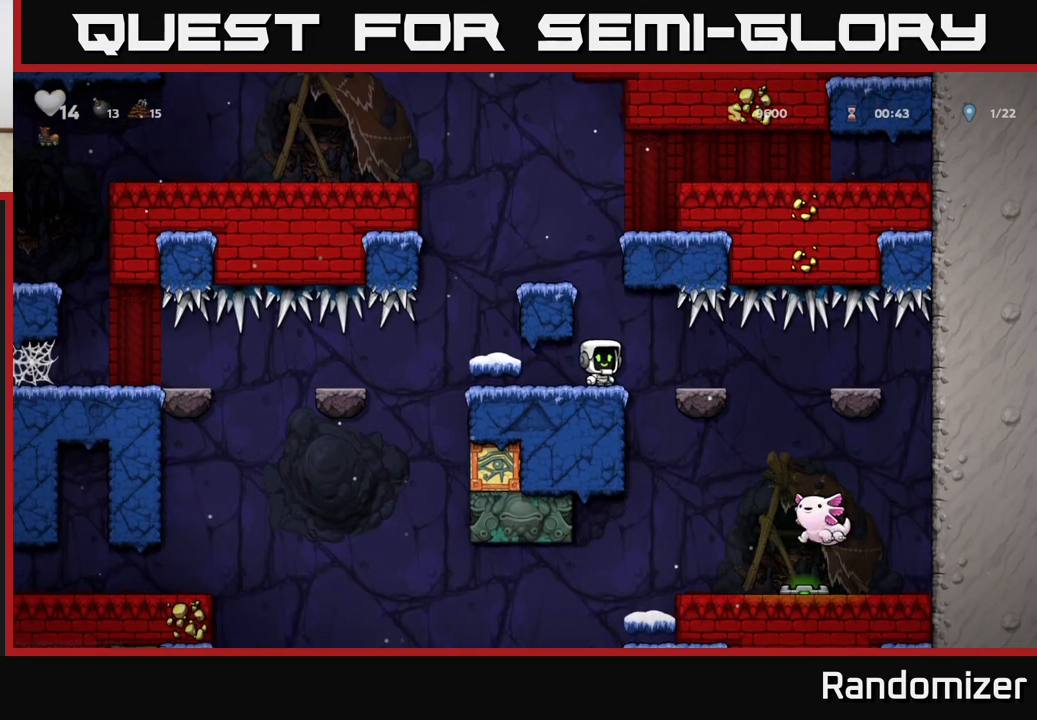
{"buttons": [], "left_stick": "left", "events": [[117, "left_stick", "left"]]}
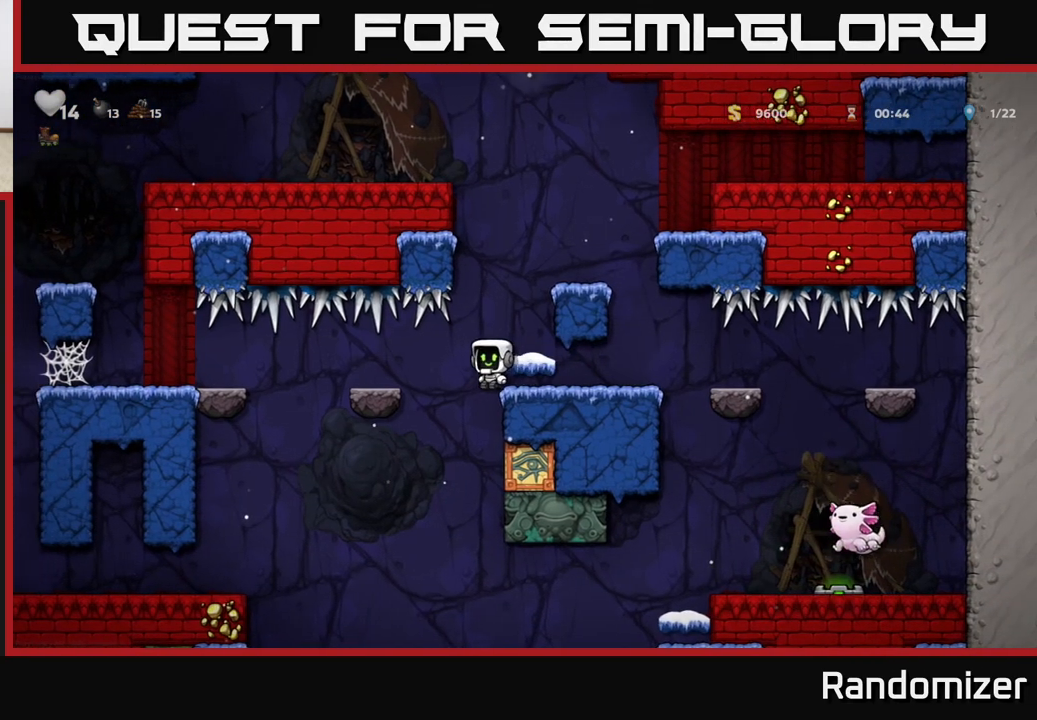
{"buttons": [], "left_stick": "left", "events": []}
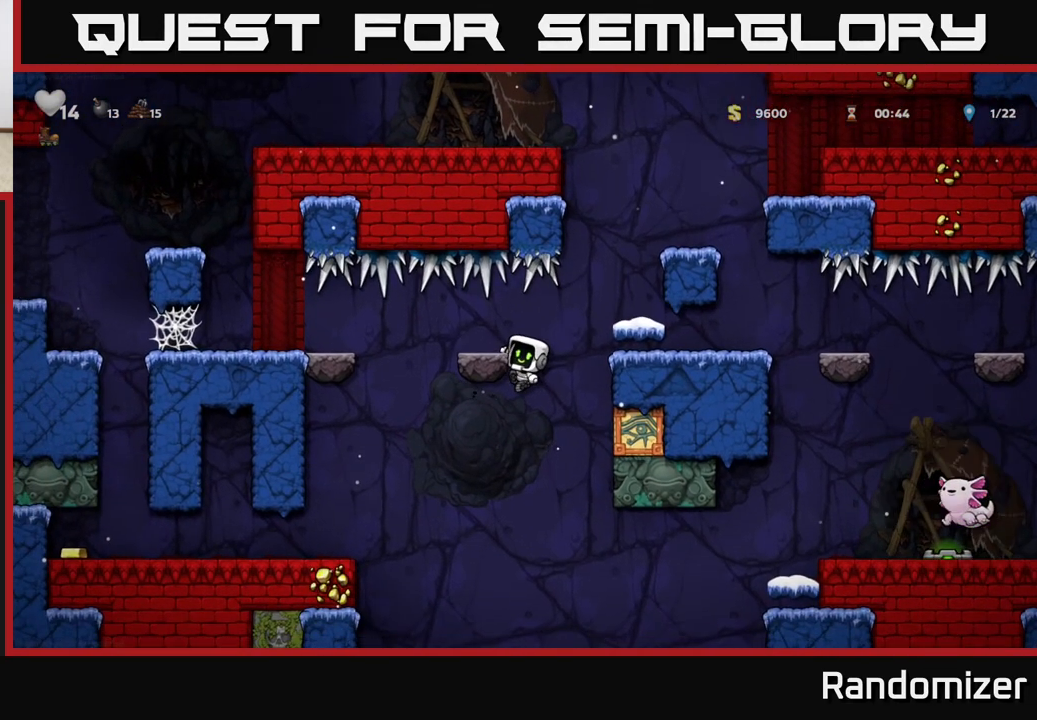
{"buttons": [], "left_stick": "center", "events": [[33, "left_stick", "center"]]}
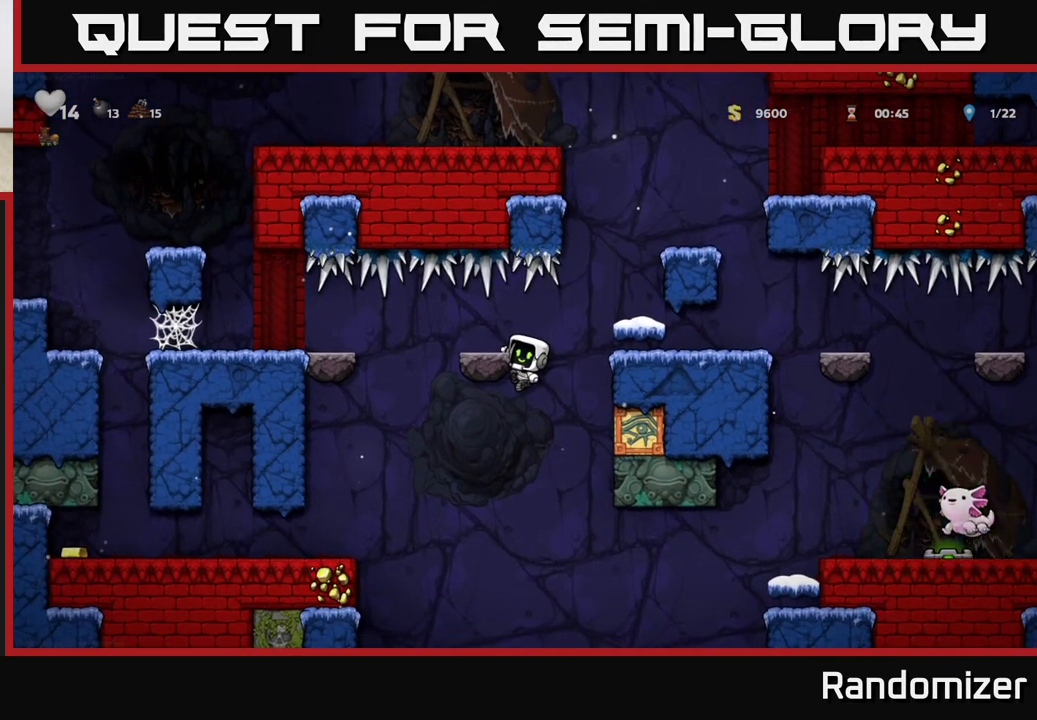
{"buttons": [], "left_stick": "center", "events": []}
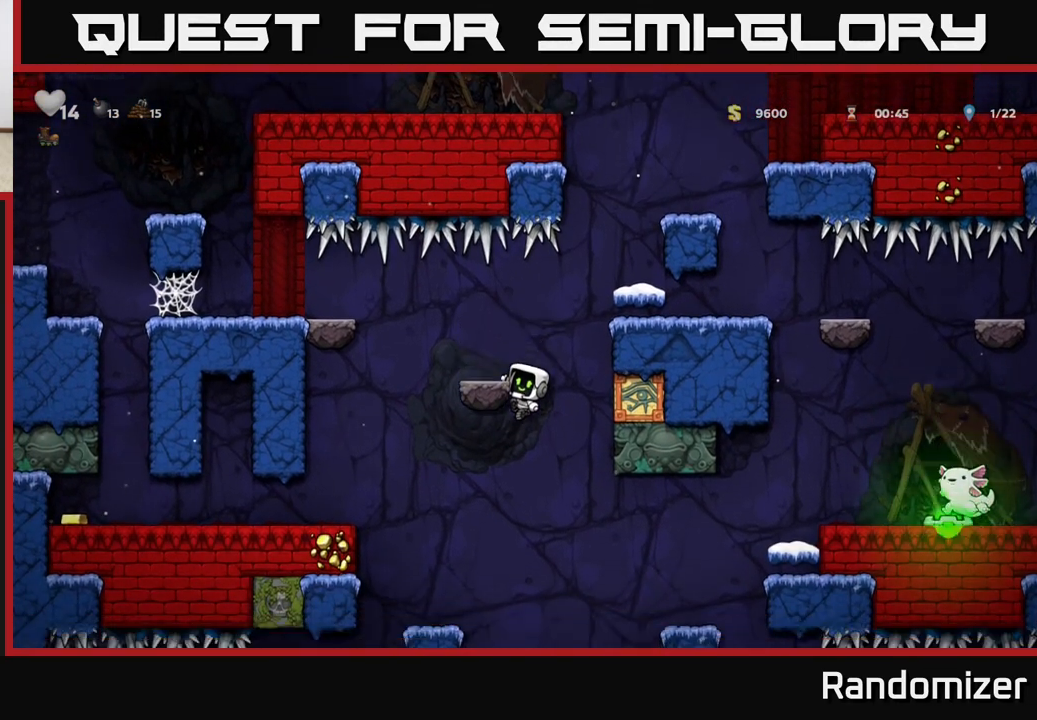
{"buttons": [], "left_stick": "right", "events": [[250, "A", "down"], [283, "left_stick", "right"], [383, "A", "up"]]}
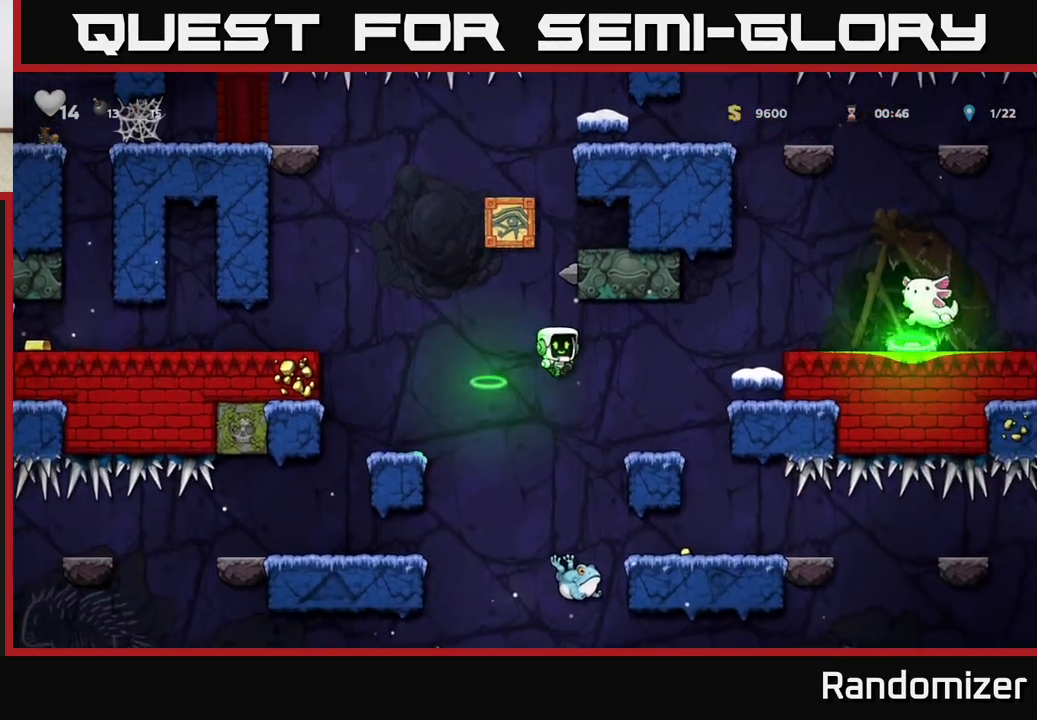
{"buttons": [], "left_stick": "center", "events": [[167, "left_stick", "left"], [267, "left_stick", "center"]]}
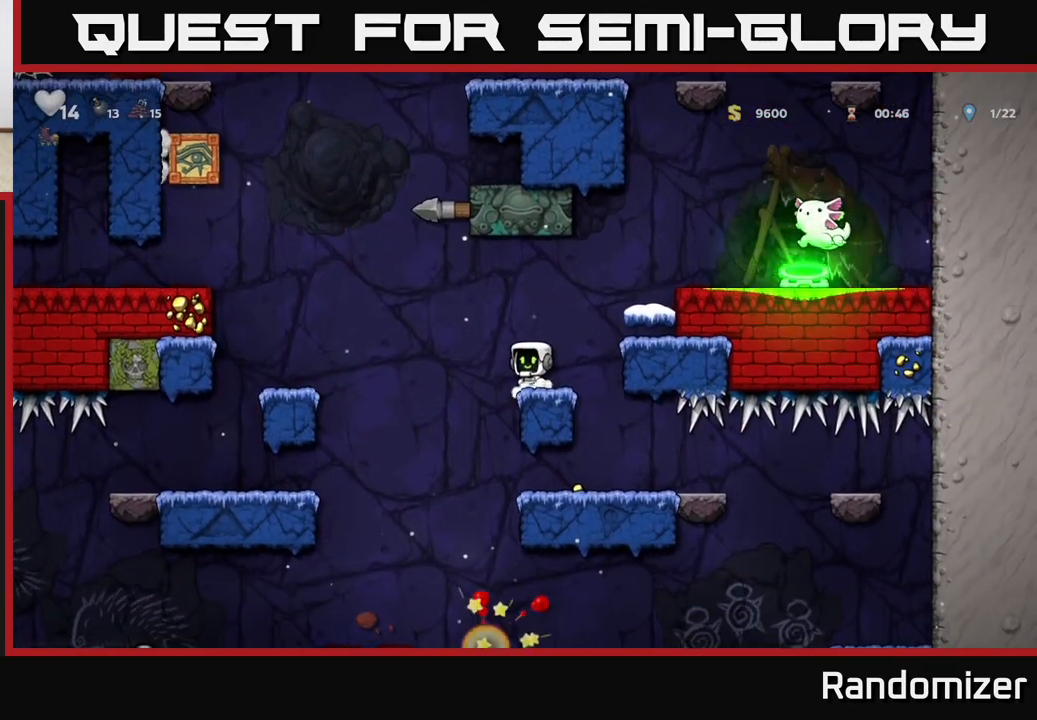
{"buttons": ["A"], "left_stick": "left", "events": [[250, "left_stick", "left"], [317, "A", "down"]]}
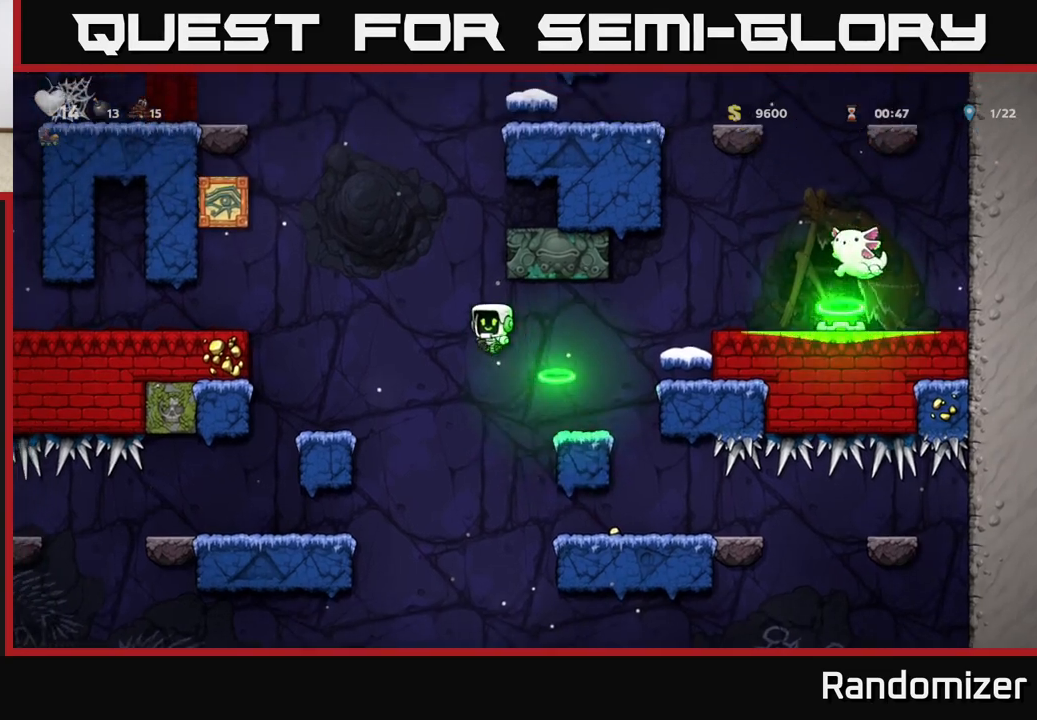
{"buttons": [], "left_stick": "center", "events": [[17, "A", "up"], [250, "left_stick", "center"]]}
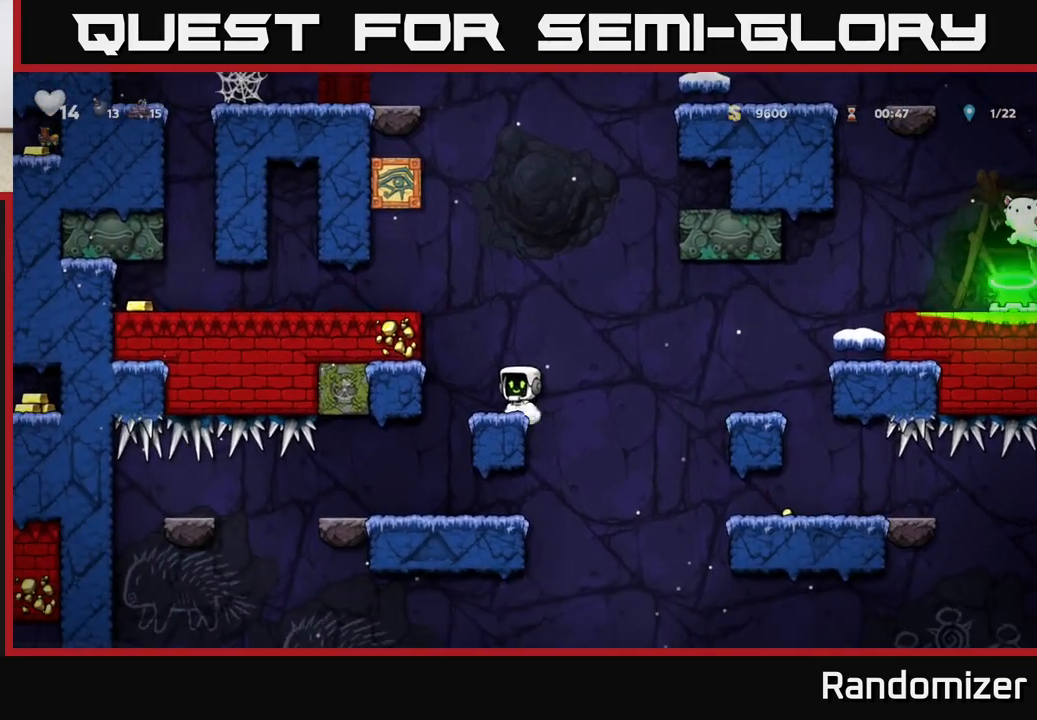
{"buttons": [], "left_stick": "left", "events": [[67, "A", "down"], [67, "left_stick", "left"], [200, "A", "up"]]}
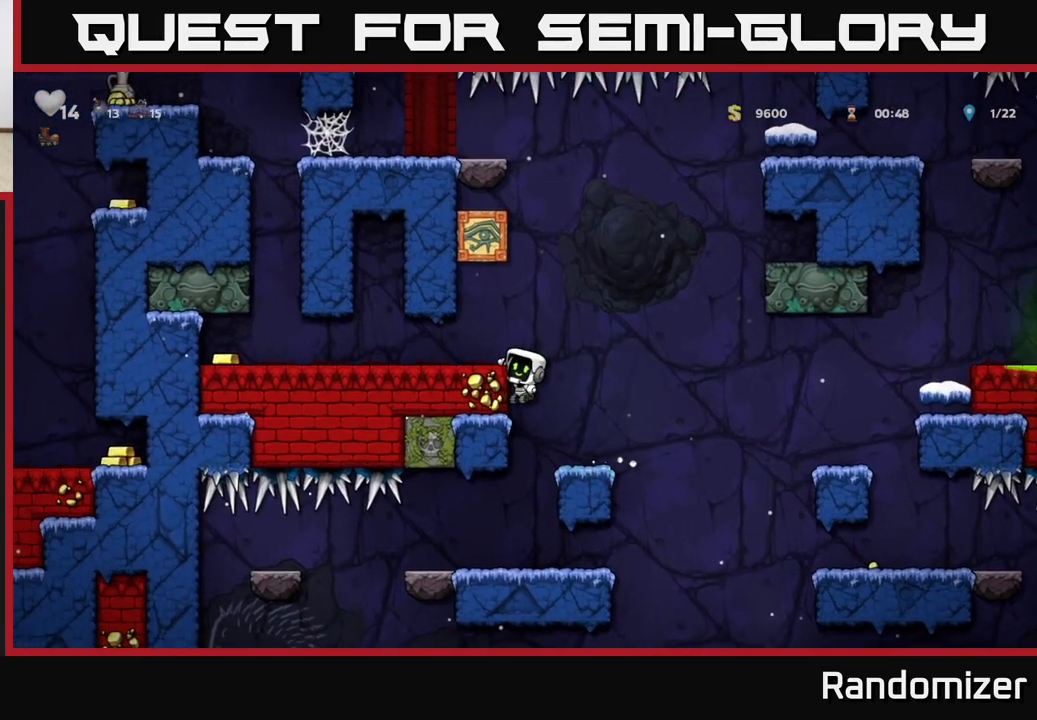
{"buttons": [], "left_stick": "left", "events": [[333, "A", "down"], [433, "A", "up"]]}
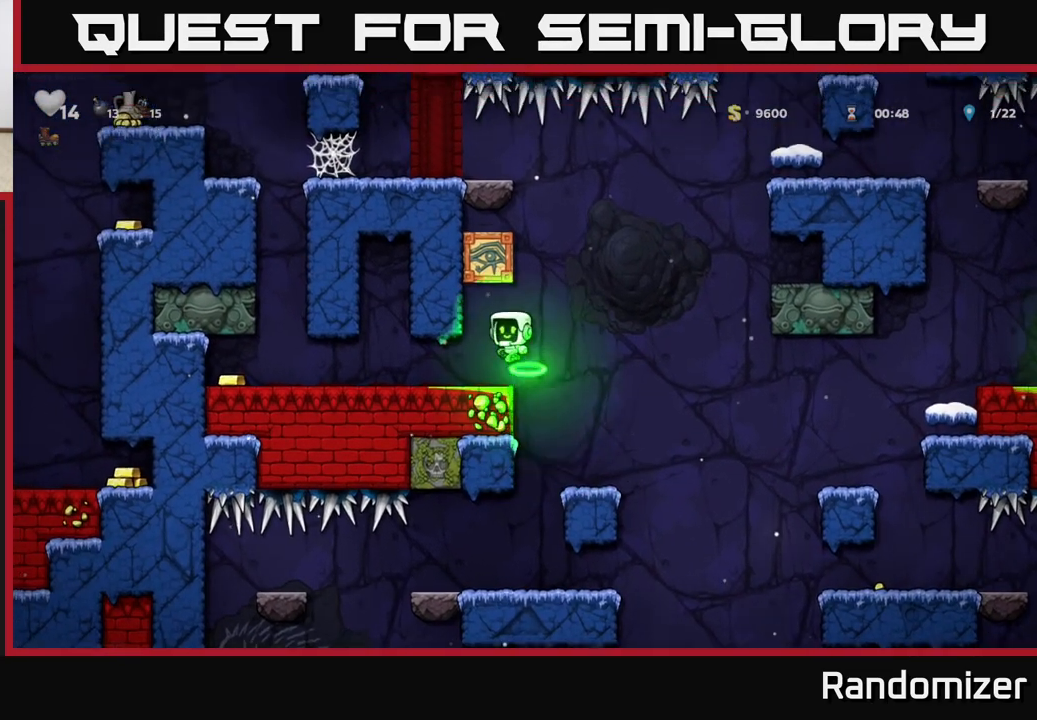
{"buttons": [], "left_stick": "left", "events": []}
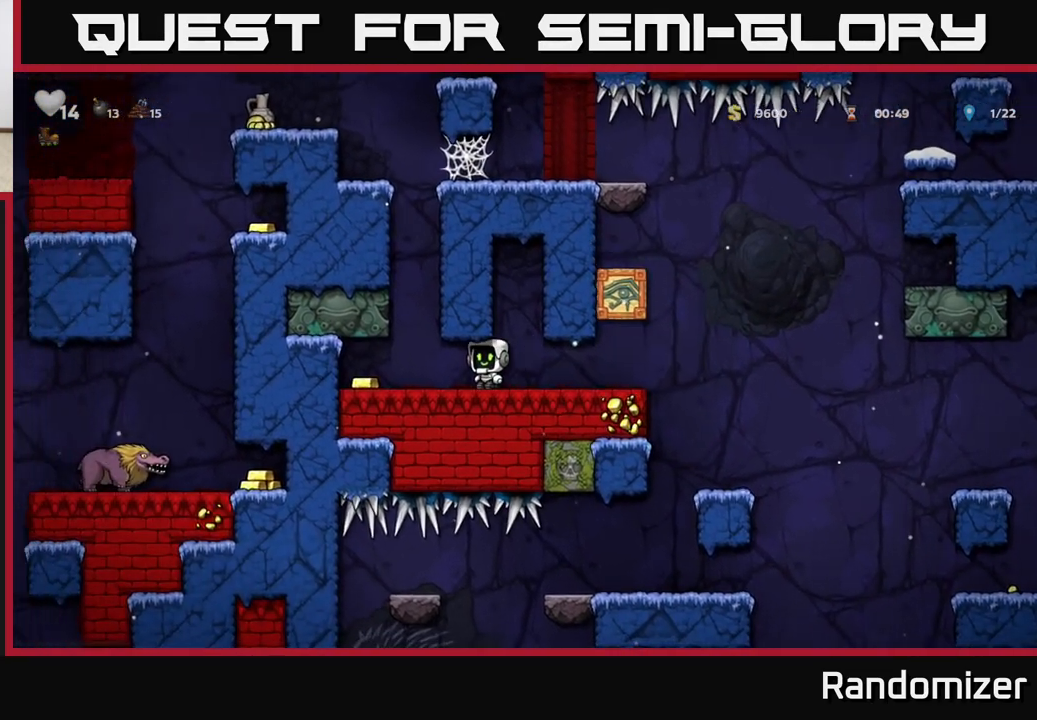
{"buttons": [], "left_stick": "center", "events": [[250, "left_stick", "right"], [400, "left_stick", "center"]]}
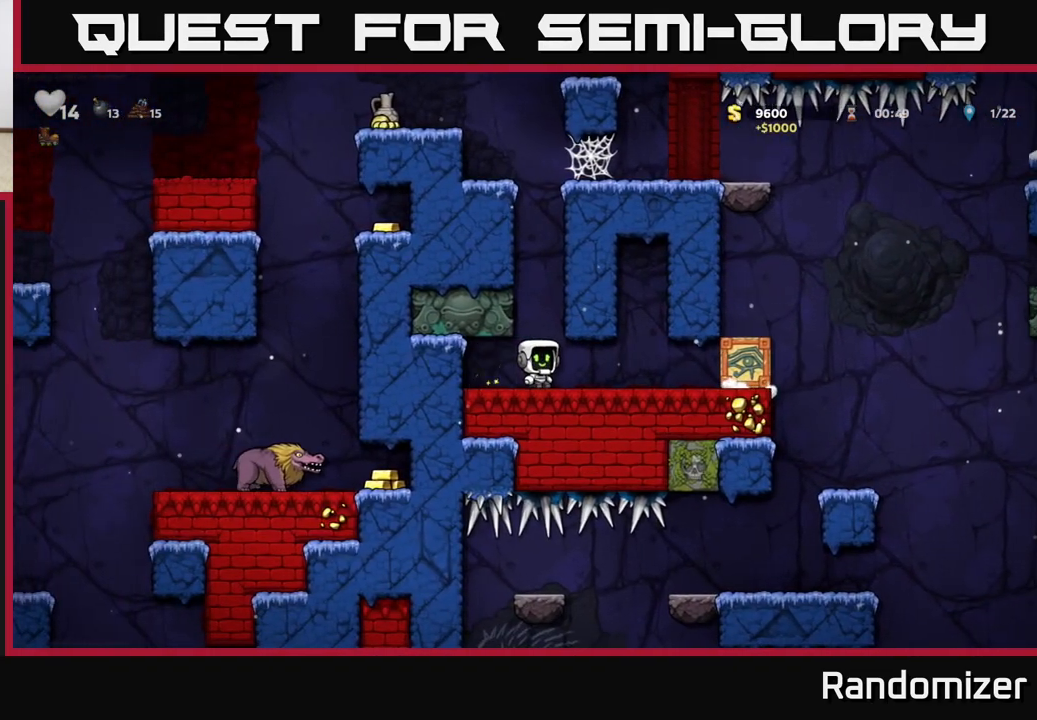
{"buttons": [], "left_stick": "center", "events": [[383, "left_stick", "left"], [433, "left_stick", "center"]]}
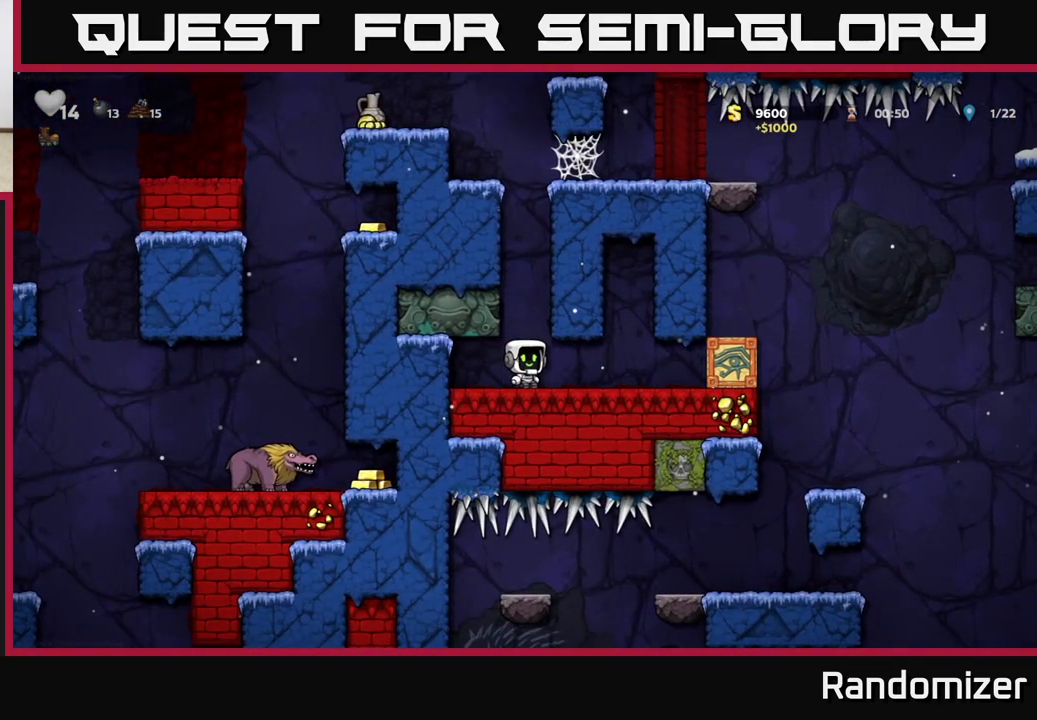
{"buttons": [], "left_stick": "center", "events": []}
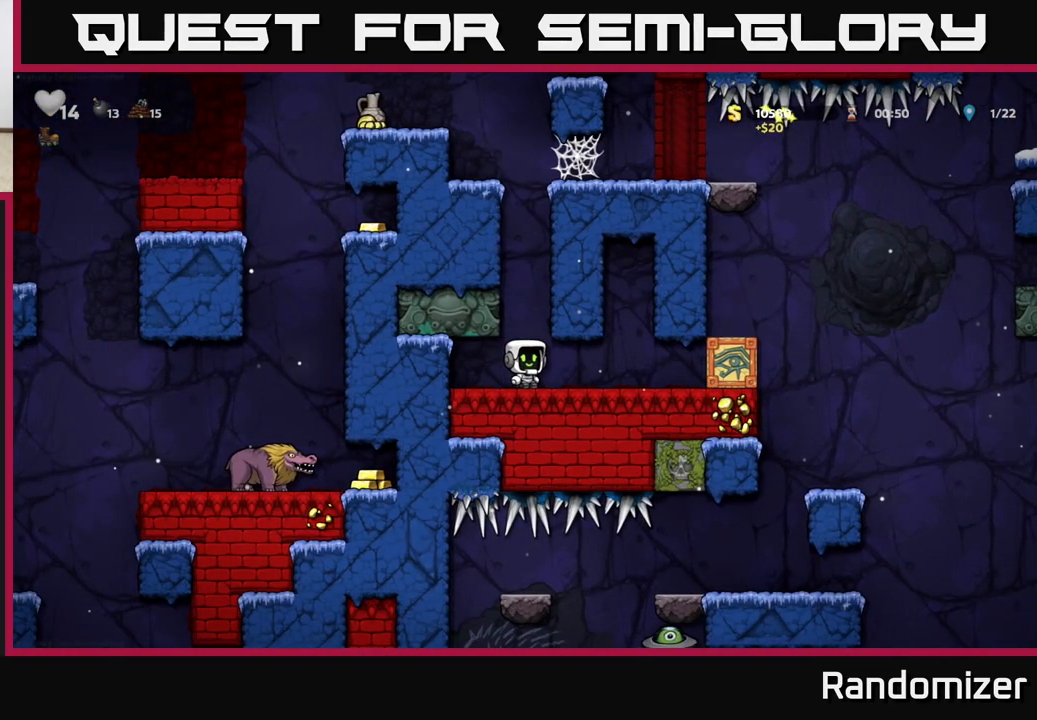
{"buttons": ["A"], "left_stick": "center", "events": [[183, "A", "down"]]}
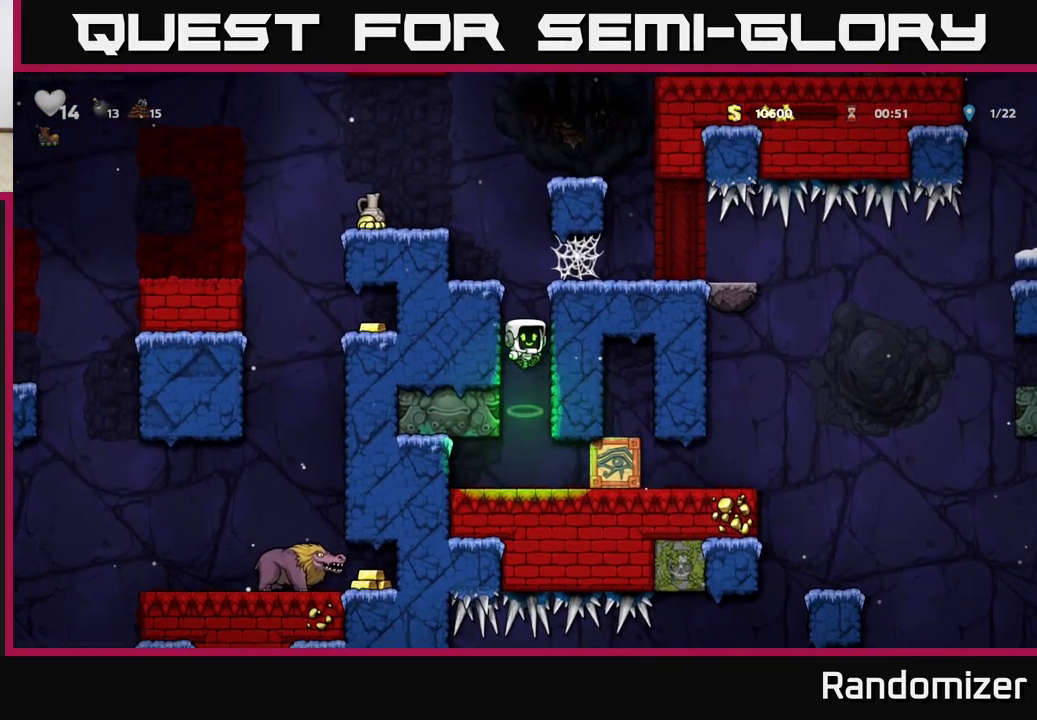
{"buttons": [], "left_stick": "right", "events": [[150, "left_stick", "right"], [233, "A", "up"], [367, "left_stick", "center"], [483, "left_stick", "right"]]}
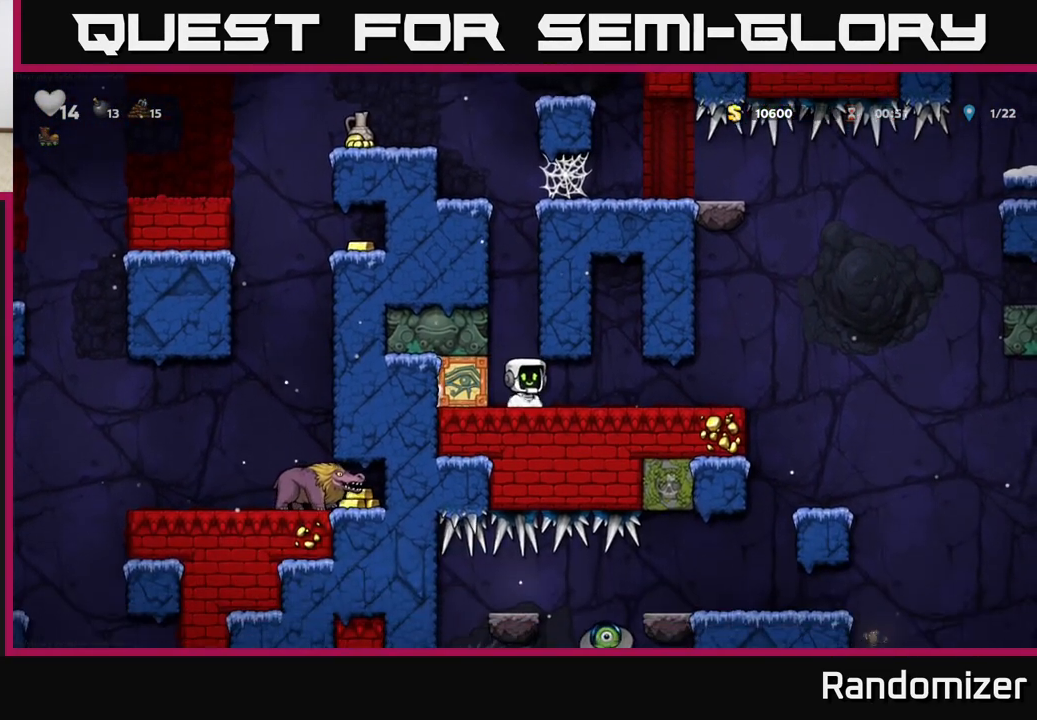
{"buttons": [], "left_stick": "right", "events": []}
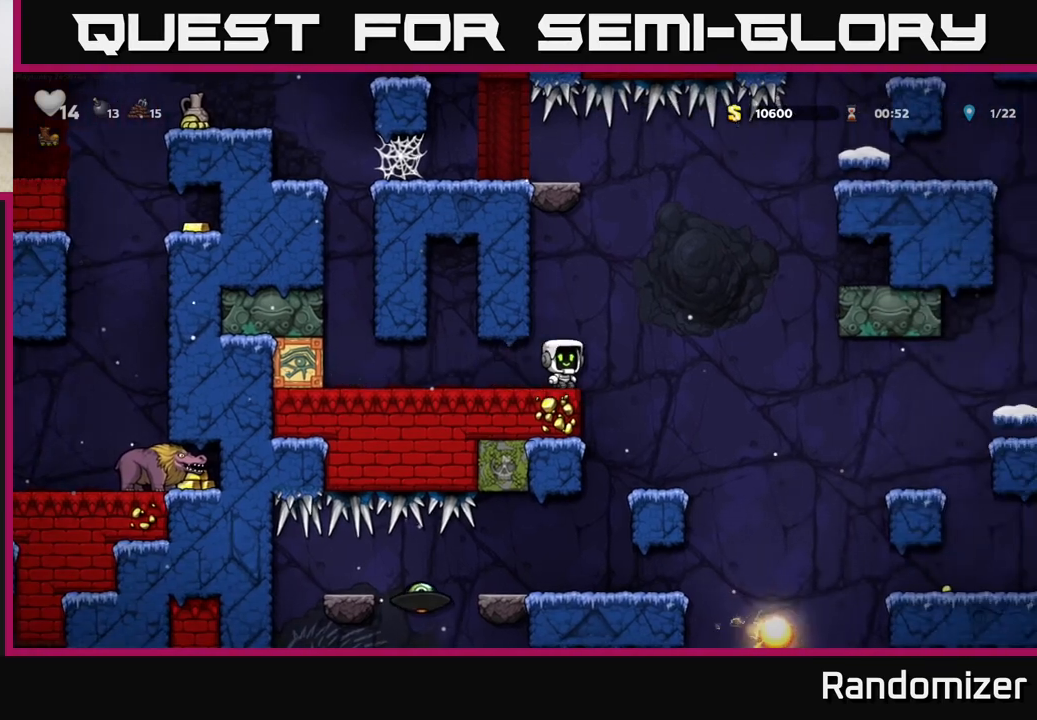
{"buttons": [], "left_stick": "right", "events": [[167, "left_stick", "center"], [467, "left_stick", "right"]]}
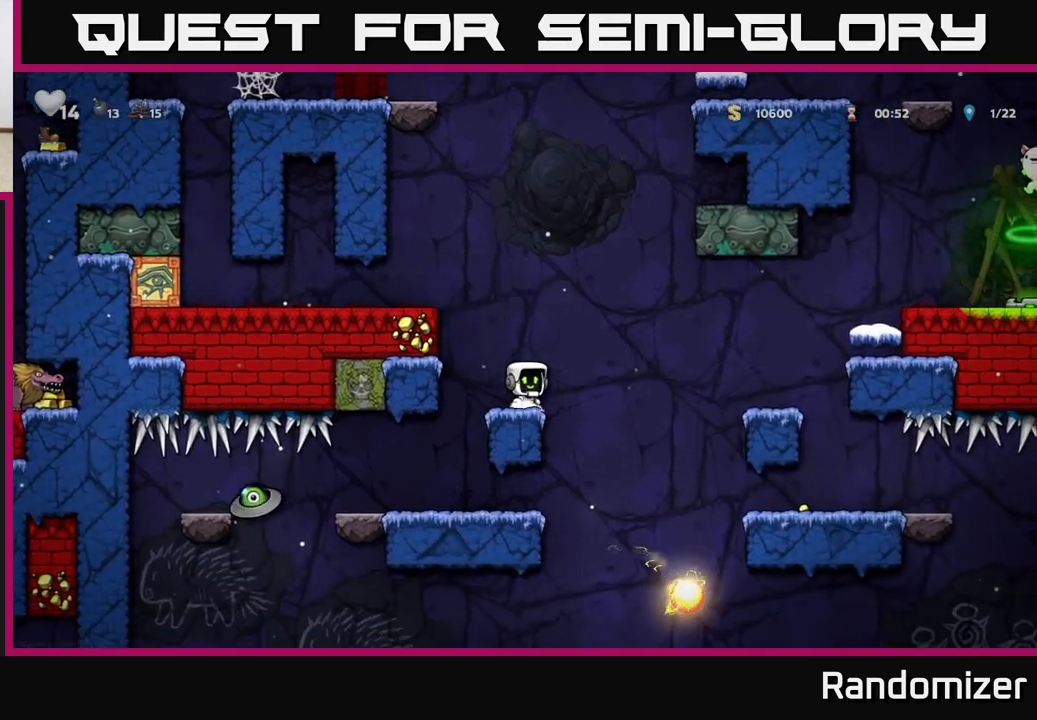
{"buttons": [], "left_stick": "right", "events": [[50, "A", "down"], [200, "A", "up"]]}
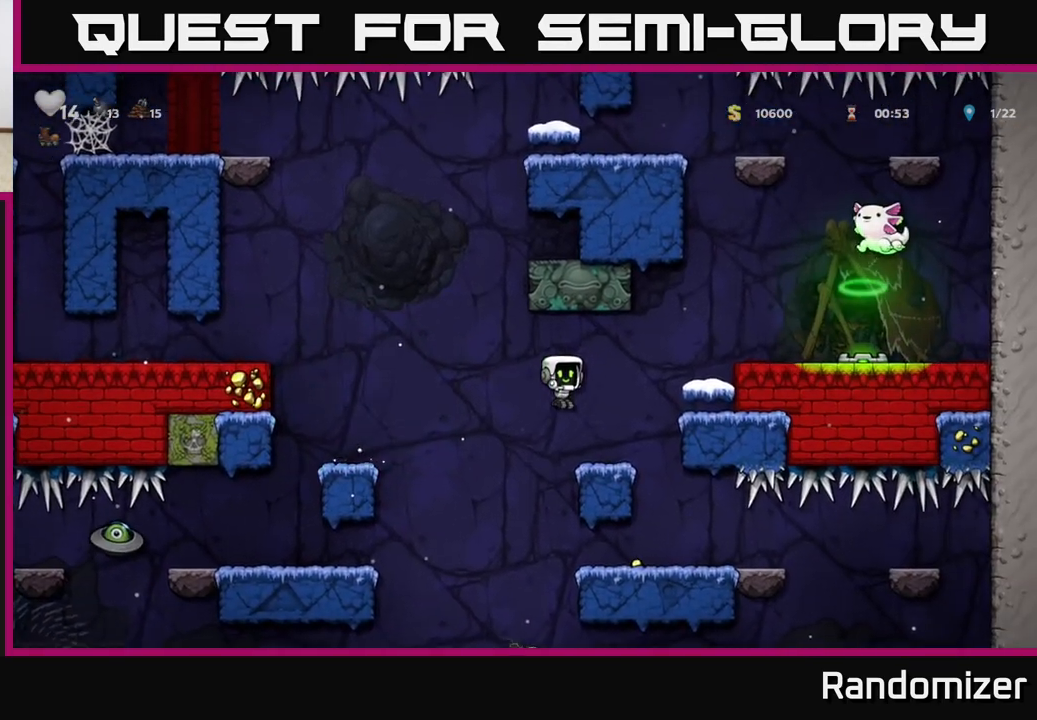
{"buttons": [], "left_stick": "left", "events": [[183, "left_stick", "center"], [500, "left_stick", "left"]]}
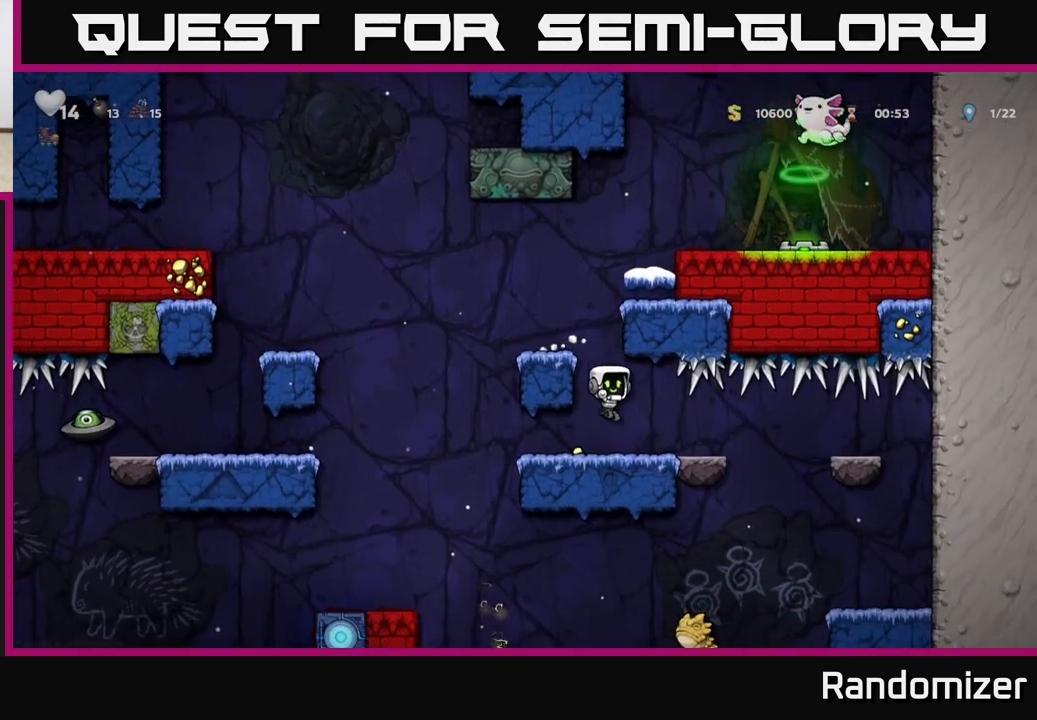
{"buttons": [], "left_stick": "center", "events": [[167, "left_stick", "right"], [300, "left_stick", "center"]]}
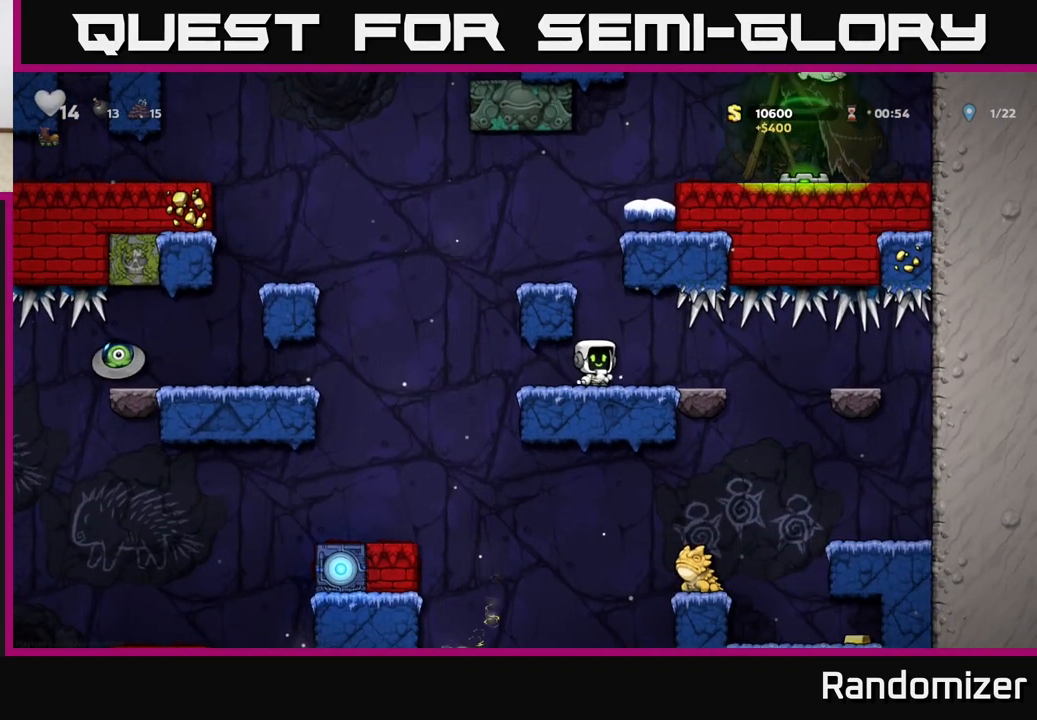
{"buttons": [], "left_stick": "center", "events": [[33, "left_stick", "right"], [300, "left_stick", "center"]]}
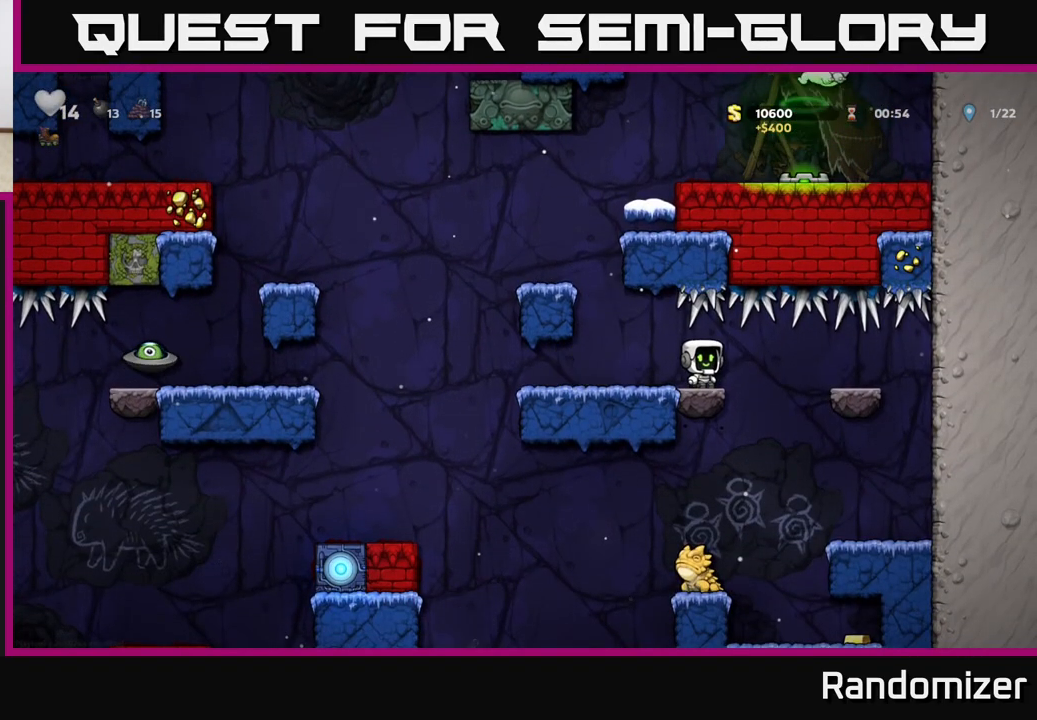
{"buttons": [], "left_stick": "right", "events": [[117, "left_stick", "right"]]}
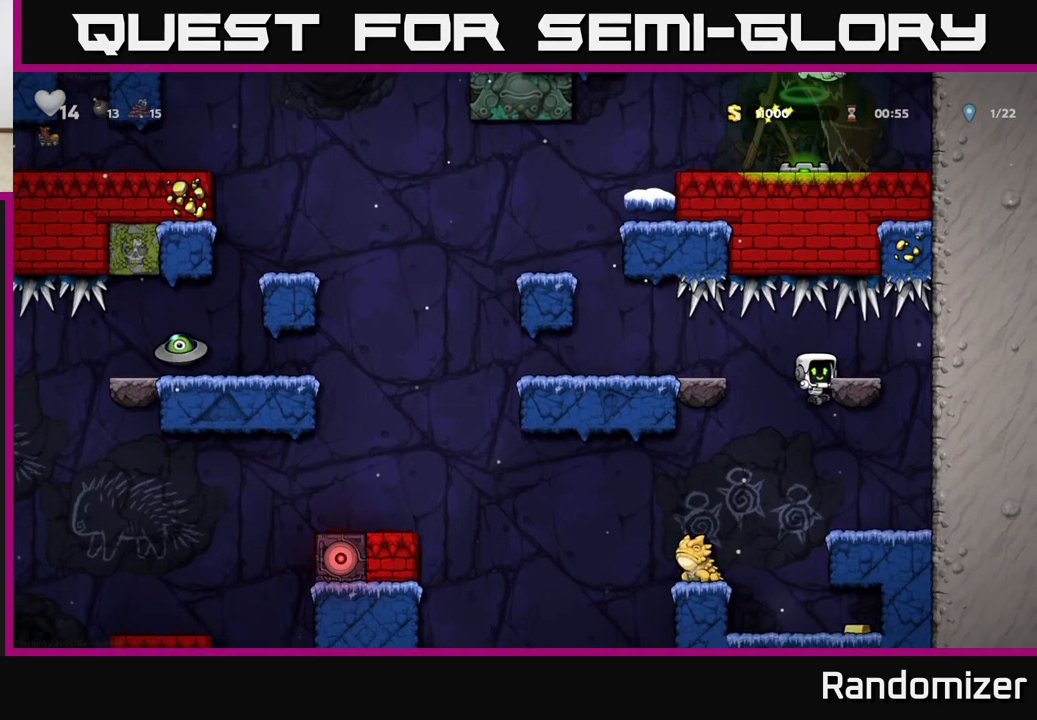
{"buttons": [], "left_stick": "center", "events": [[300, "left_stick", "center"]]}
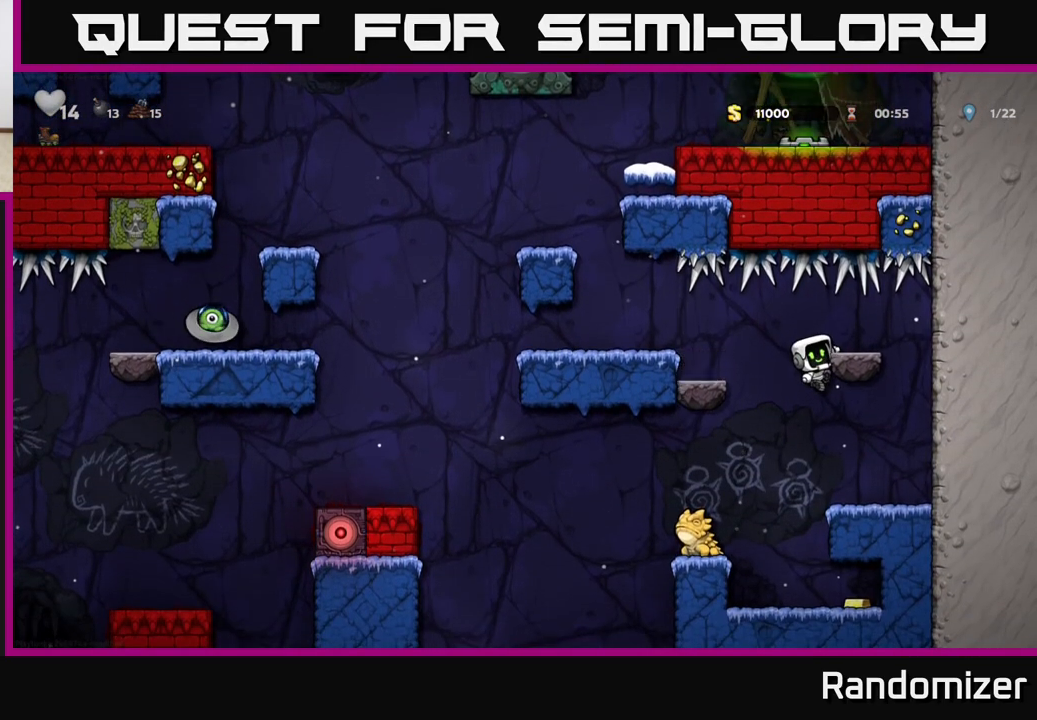
{"buttons": [], "left_stick": "center", "events": [[150, "left_stick", "down"], [233, "A", "down"], [367, "left_stick", "left"], [383, "A", "up"], [483, "left_stick", "center"]]}